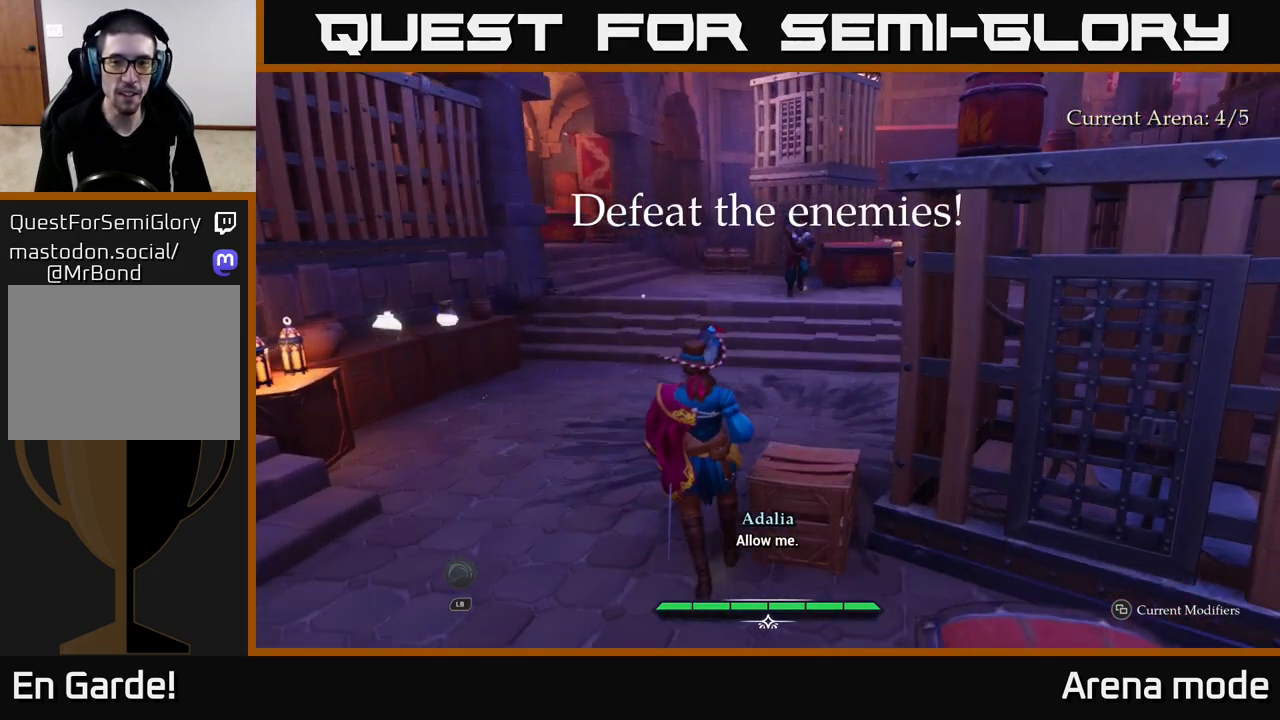
Gameplay with a controller (Xbox layout); each line is a JSON object with the inputs held at the frame after it. "events" lists button and stick changes between this image and that frame as [ms after this image, input, new state], when the widget could be followed in between.
{"buttons": [], "left_stick": "up-right", "right_stick": "center", "events": [[150, "right_stick", "up"], [183, "left_stick", "down-right"], [383, "left_stick", "up-right"], [400, "right_stick", "center"]]}
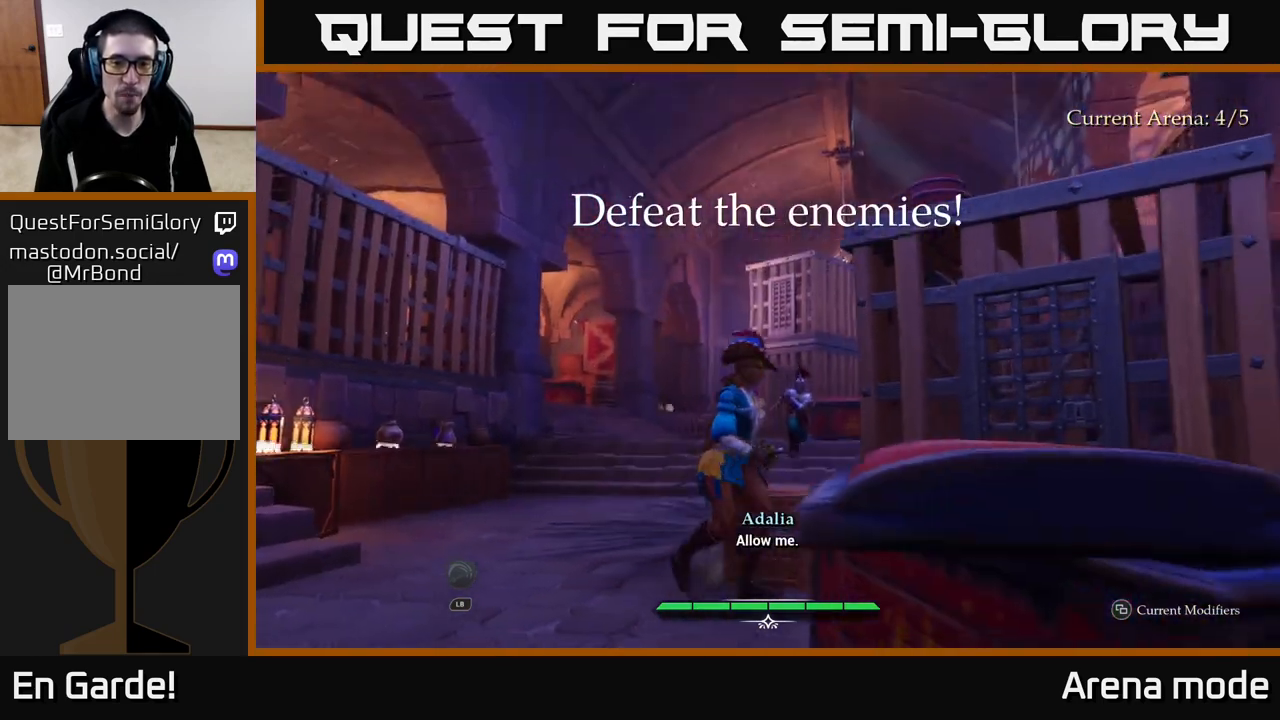
{"buttons": [], "left_stick": "up-left", "right_stick": "down", "events": [[17, "R2", "down"], [100, "R2", "up"], [217, "left_stick", "center"], [333, "left_stick", "up-left"], [367, "right_stick", "down"]]}
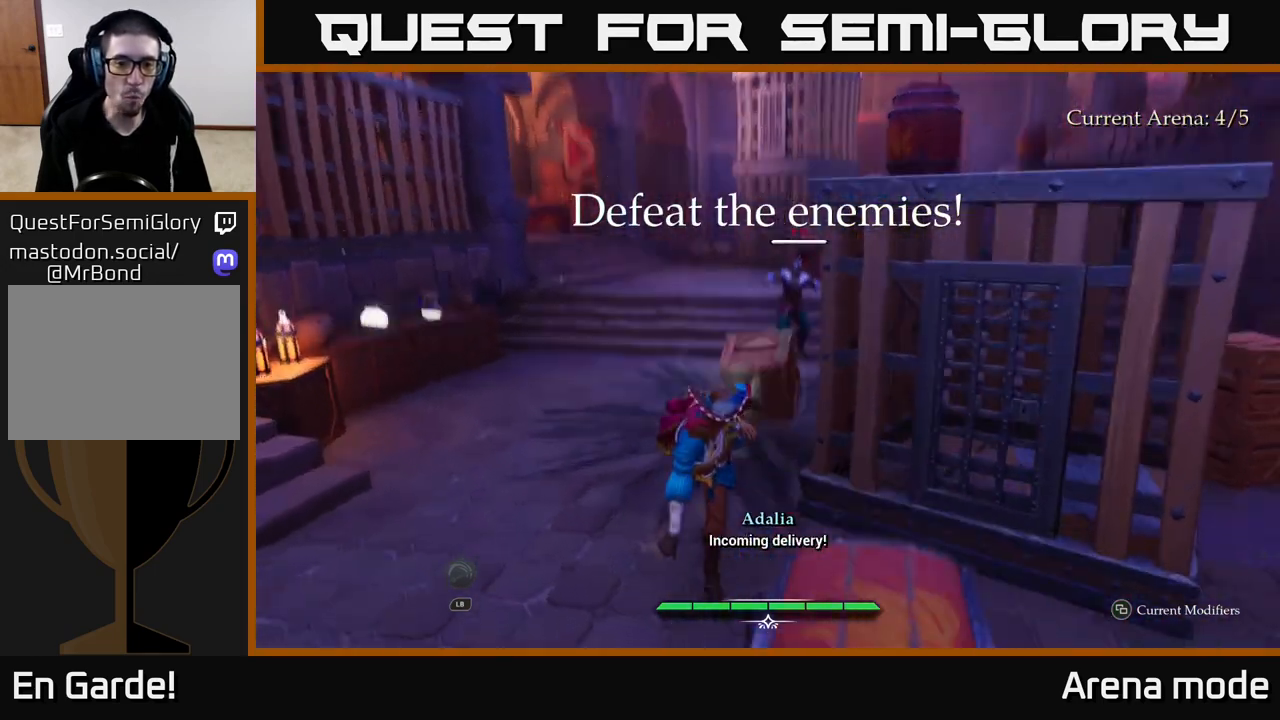
{"buttons": ["L2"], "left_stick": "up", "right_stick": "right", "events": [[50, "L2", "down"], [67, "right_stick", "center"], [133, "left_stick", "up"], [367, "right_stick", "right"]]}
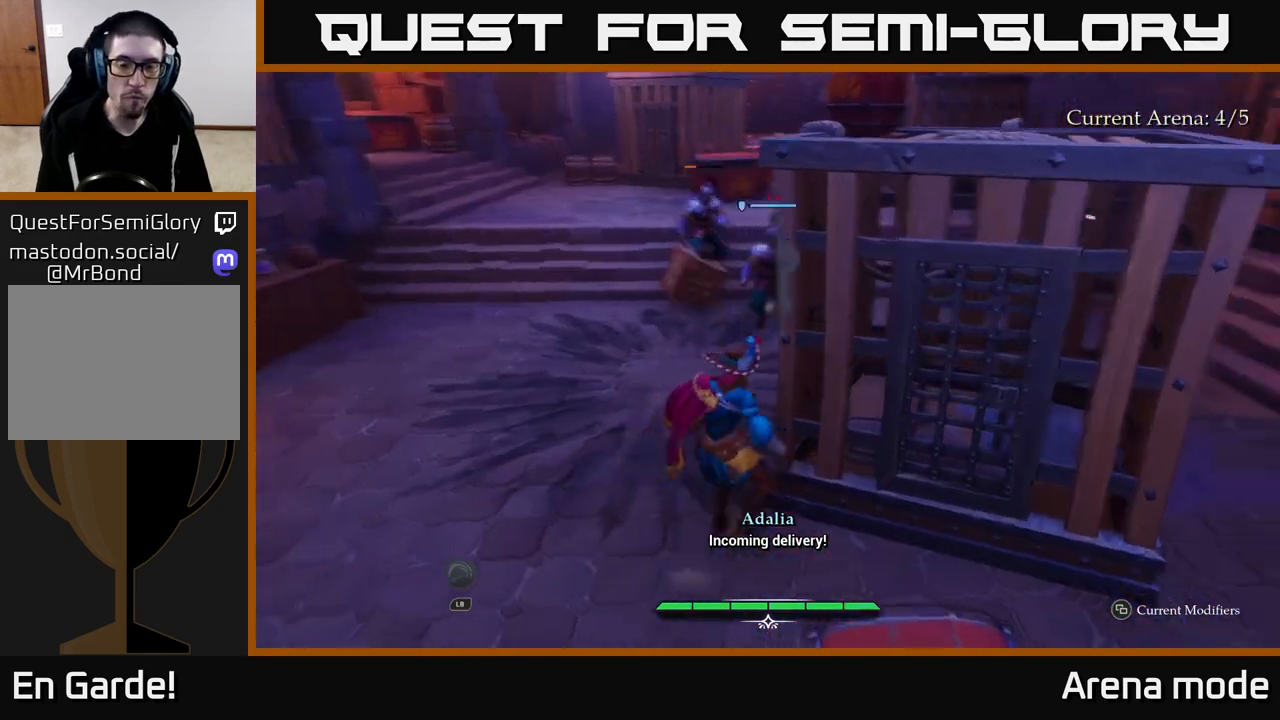
{"buttons": ["L2"], "left_stick": "up-left", "right_stick": "up", "events": [[17, "left_stick", "up-left"], [50, "right_stick", "up-right"], [367, "L2", "up"], [383, "right_stick", "up"], [433, "L2", "down"]]}
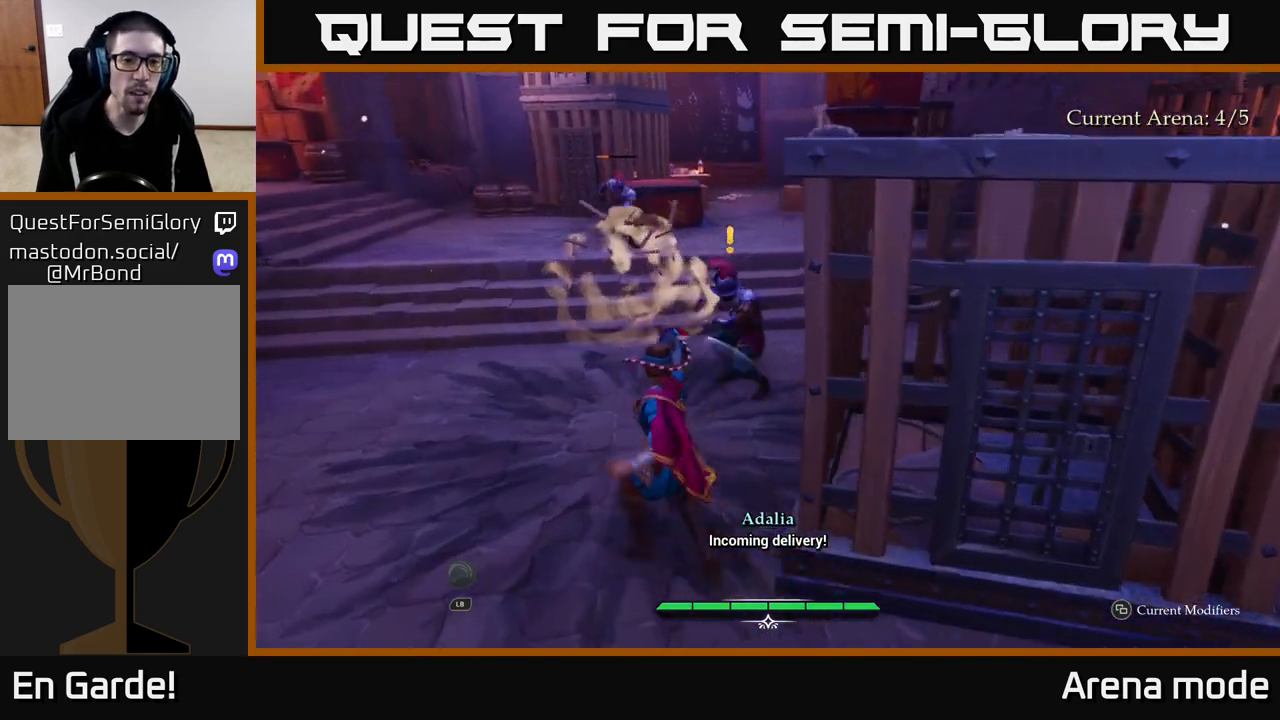
{"buttons": ["L2"], "left_stick": "up", "right_stick": "center", "events": [[167, "right_stick", "center"], [467, "left_stick", "up"]]}
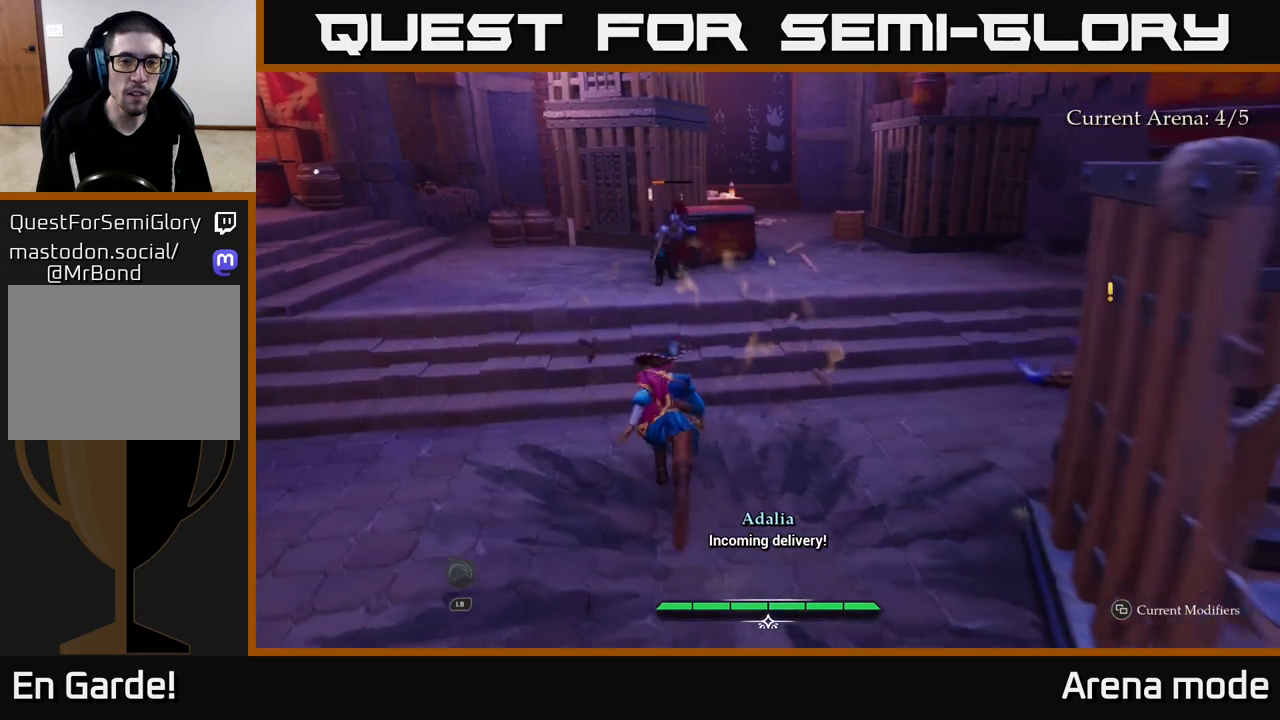
{"buttons": ["X"], "left_stick": "up", "right_stick": "center", "events": [[67, "X", "down"], [150, "L2", "up"], [150, "X", "up"], [450, "X", "down"]]}
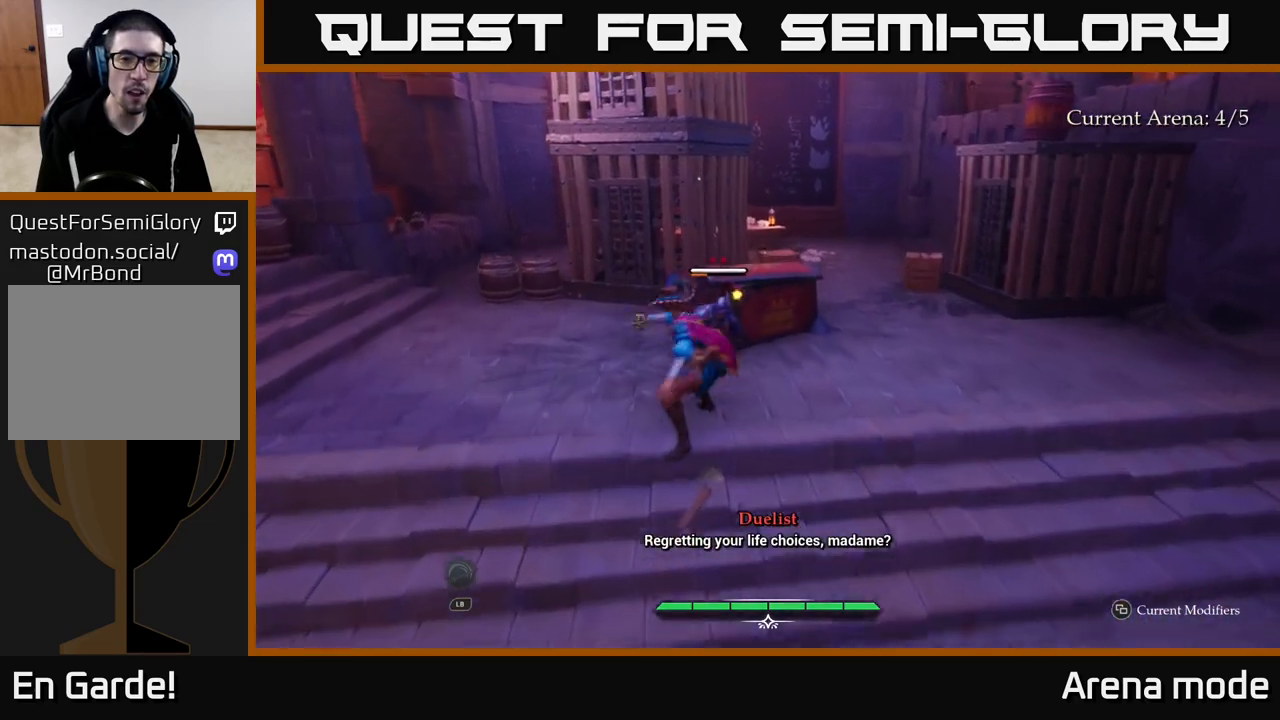
{"buttons": [], "left_stick": "center", "right_stick": "center", "events": [[33, "X", "up"], [133, "X", "down"], [167, "left_stick", "center"], [233, "X", "up"], [333, "X", "down"], [433, "X", "up"]]}
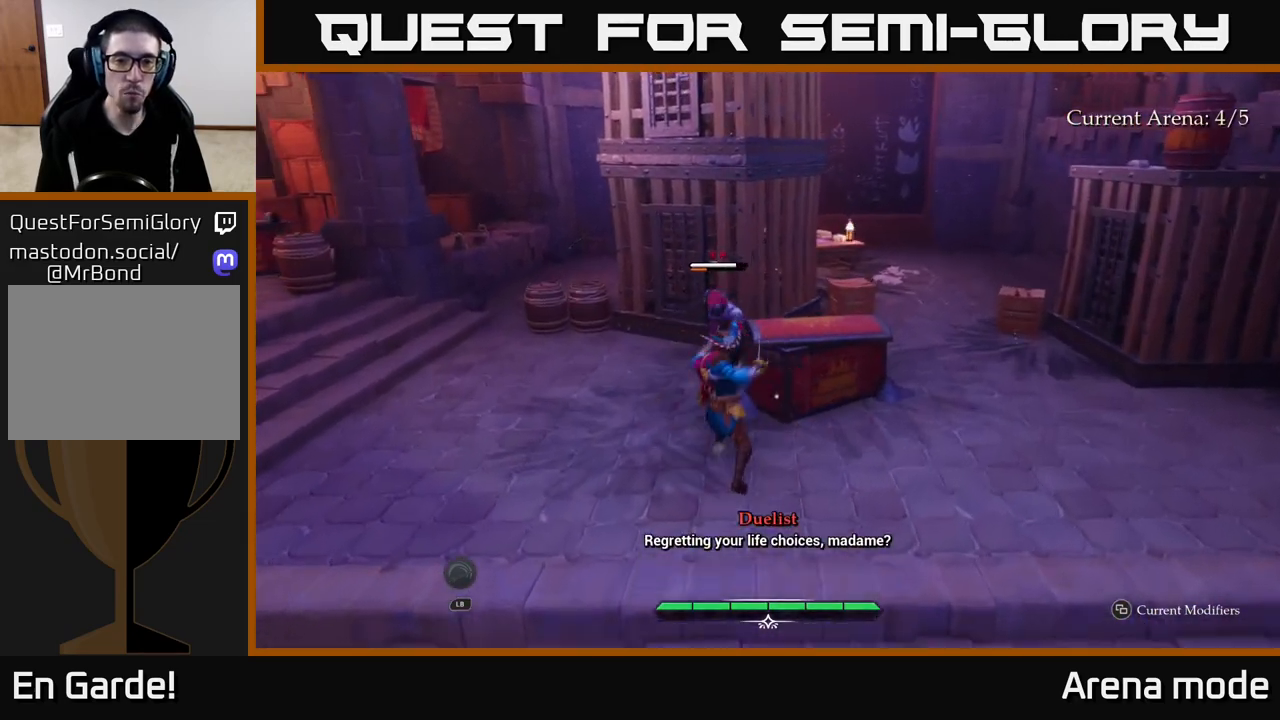
{"buttons": [], "left_stick": "center", "right_stick": "center", "events": [[33, "X", "down"], [133, "X", "up"], [217, "X", "down"], [317, "X", "up"]]}
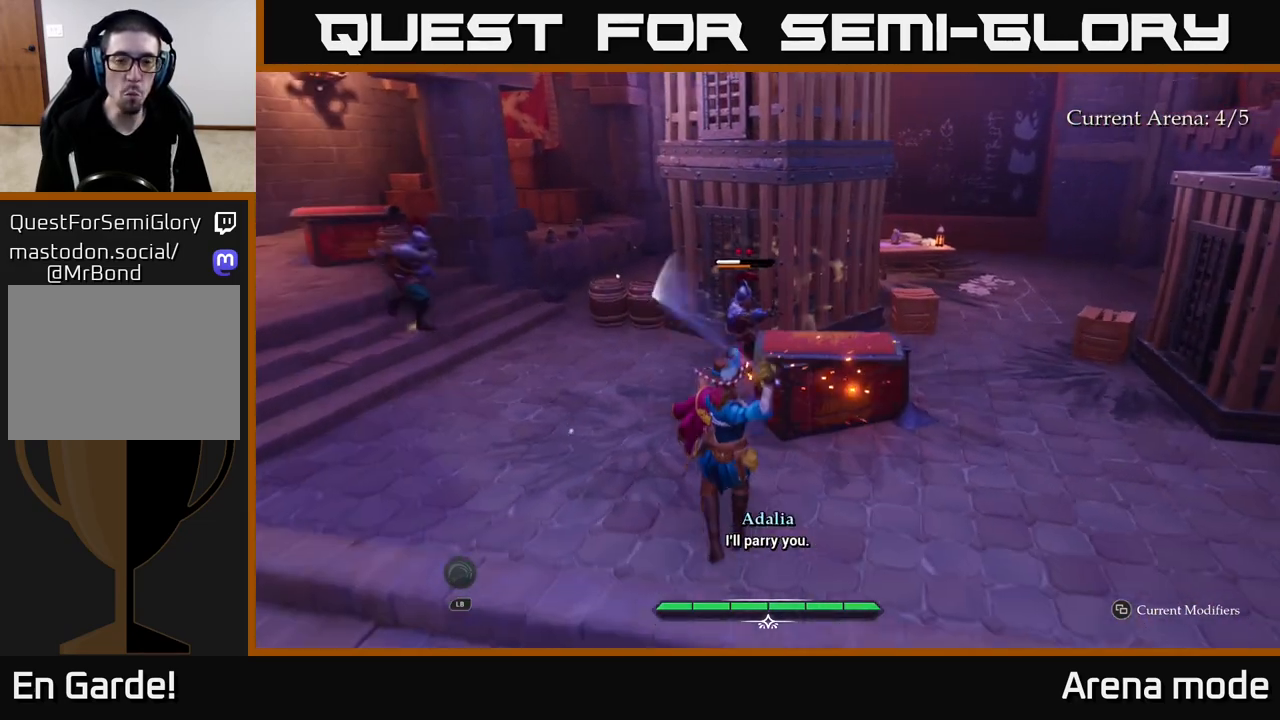
{"buttons": ["Y"], "left_stick": "center", "right_stick": "center", "events": [[500, "Y", "down"]]}
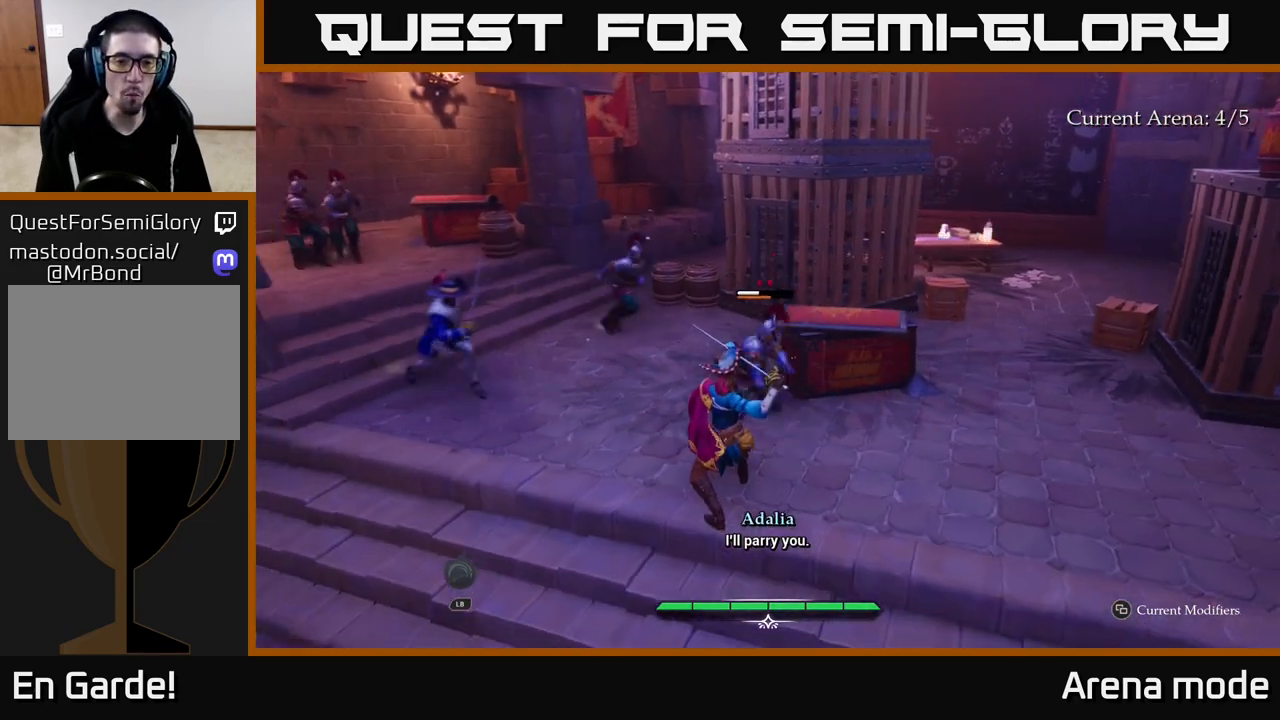
{"buttons": [], "left_stick": "right", "right_stick": "center", "events": [[67, "Y", "up"], [67, "left_stick", "right"], [150, "B", "down"], [233, "B", "up"]]}
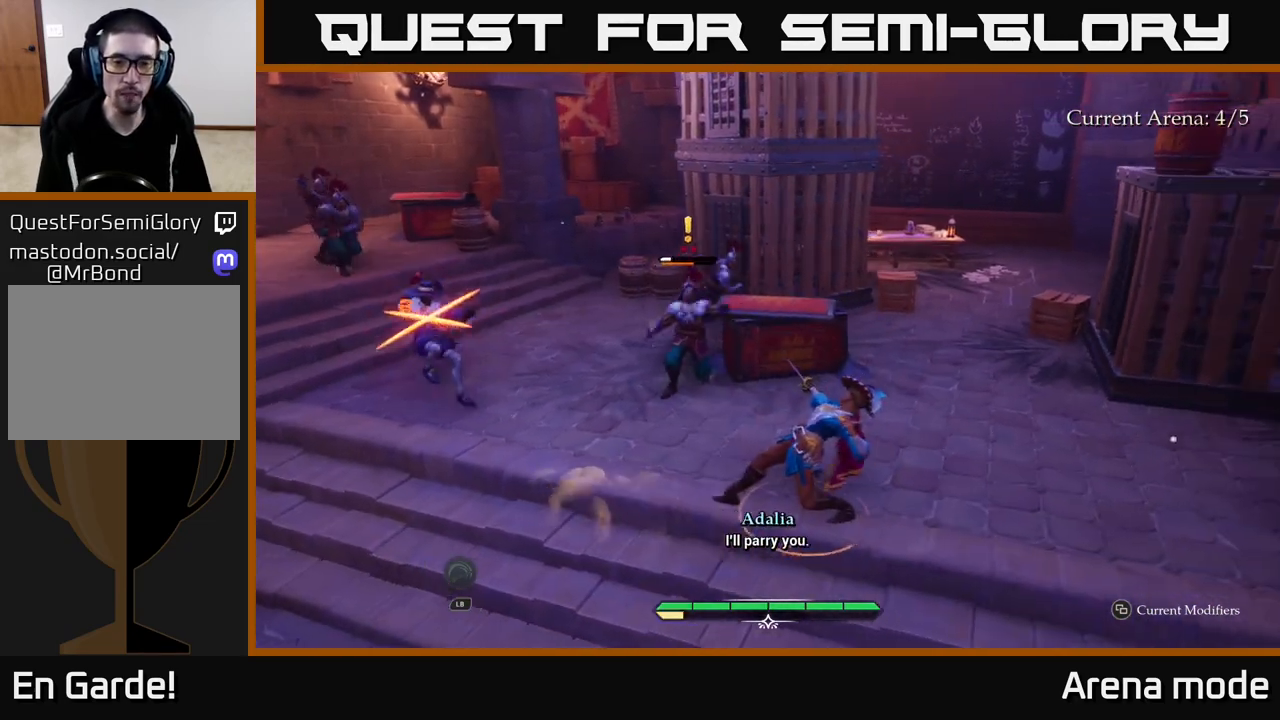
{"buttons": [], "left_stick": "center", "right_stick": "center", "events": [[283, "B", "down"], [350, "B", "up"], [500, "left_stick", "center"]]}
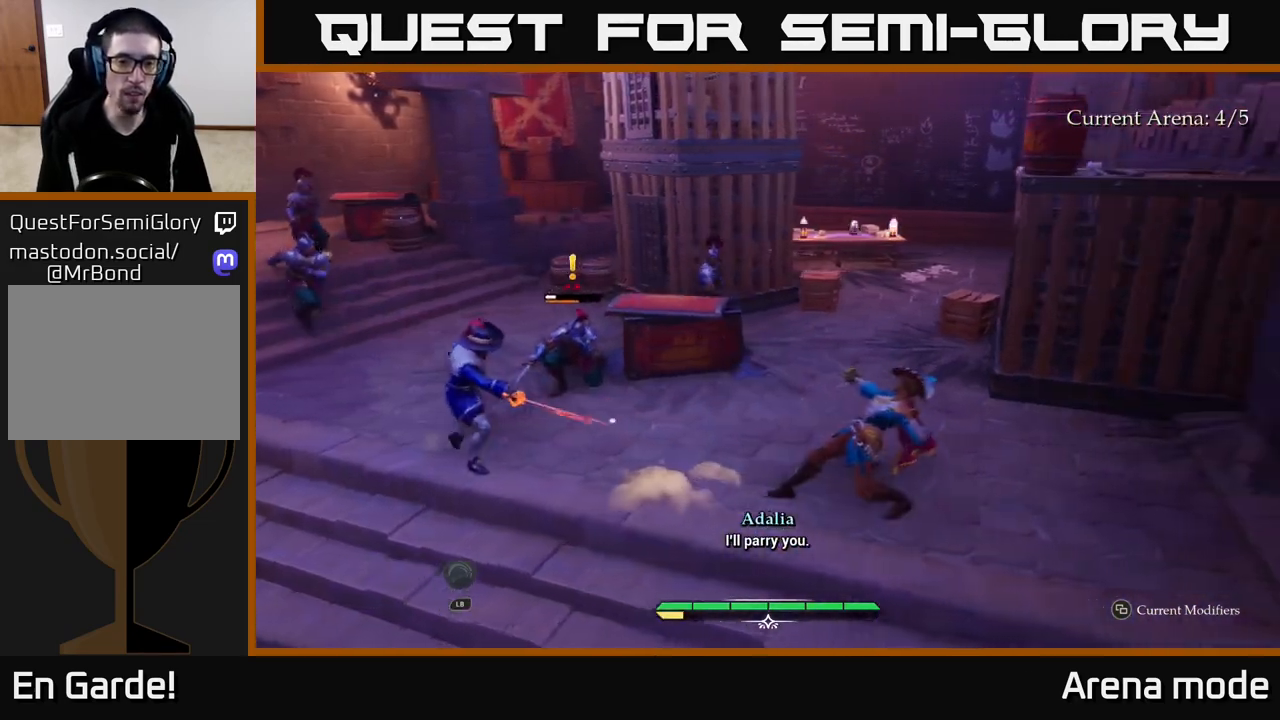
{"buttons": [], "left_stick": "right", "right_stick": "center", "events": [[250, "left_stick", "right"], [333, "B", "down"], [400, "B", "up"]]}
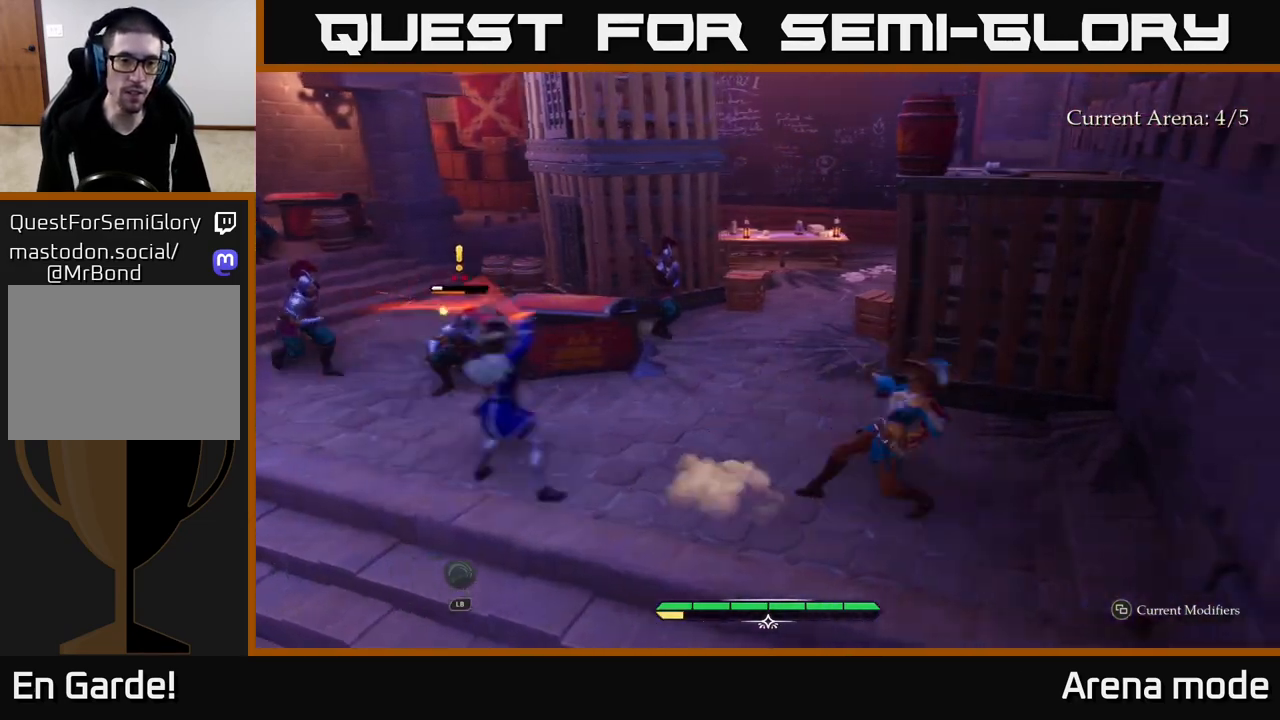
{"buttons": [], "left_stick": "left", "right_stick": "center", "events": [[17, "left_stick", "center"], [100, "left_stick", "left"], [300, "R2", "down"], [383, "R2", "up"]]}
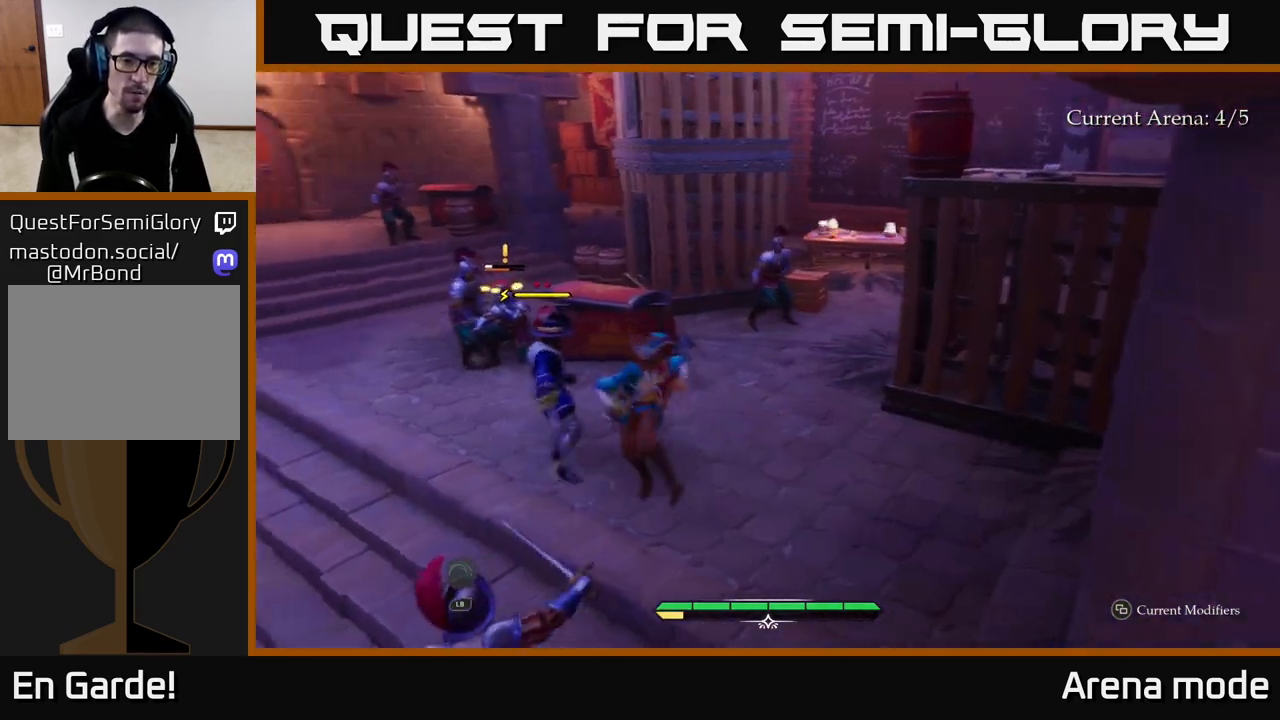
{"buttons": [], "left_stick": "up-left", "right_stick": "center", "events": [[83, "left_stick", "center"], [250, "left_stick", "up-left"], [417, "B", "down"], [483, "B", "up"]]}
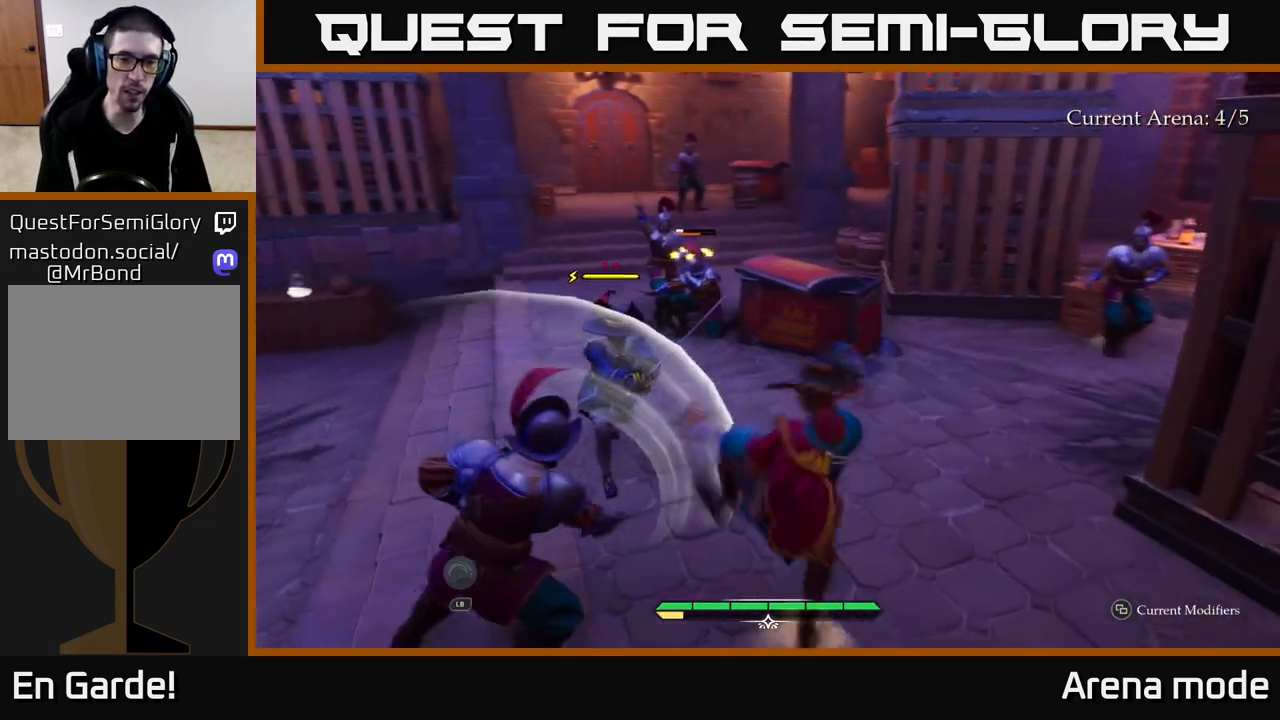
{"buttons": [], "left_stick": "up-left", "right_stick": "center", "events": [[33, "B", "down"], [117, "B", "up"], [133, "left_stick", "left"], [467, "left_stick", "up-left"]]}
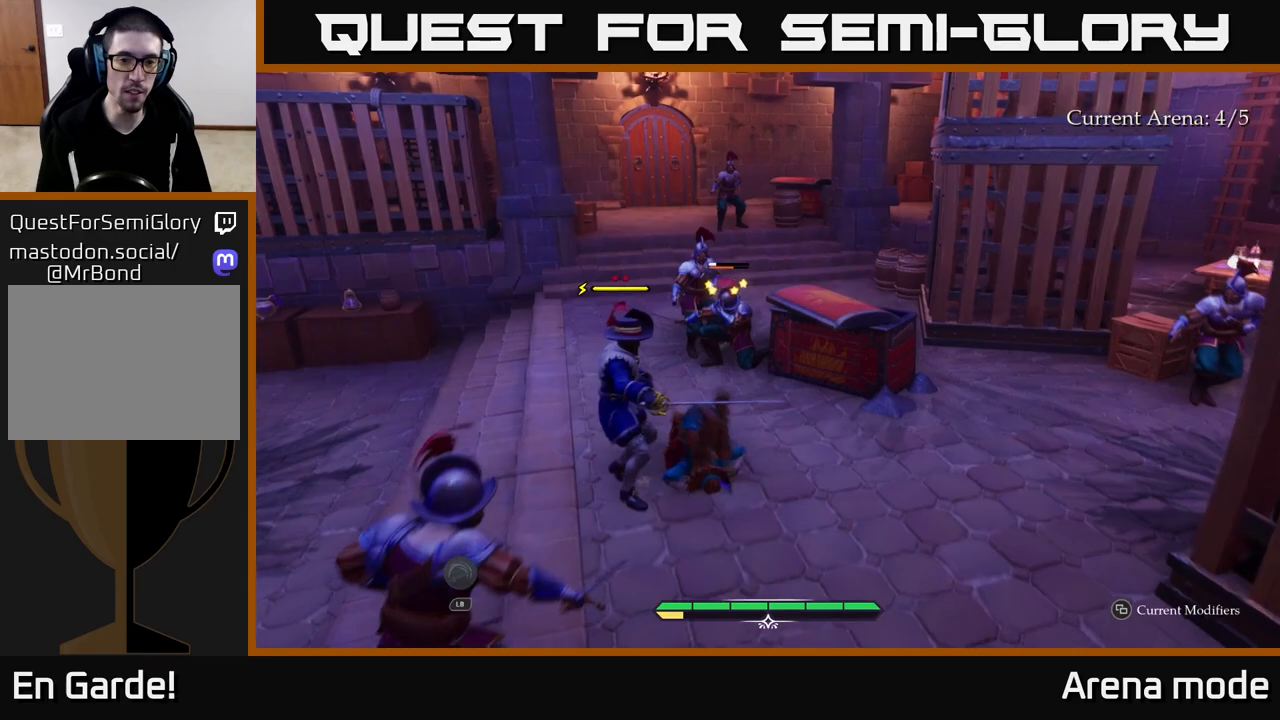
{"buttons": ["X"], "left_stick": "up-right", "right_stick": "center", "events": [[83, "X", "down"], [133, "left_stick", "left"], [150, "X", "up"], [333, "left_stick", "up-right"], [450, "X", "down"]]}
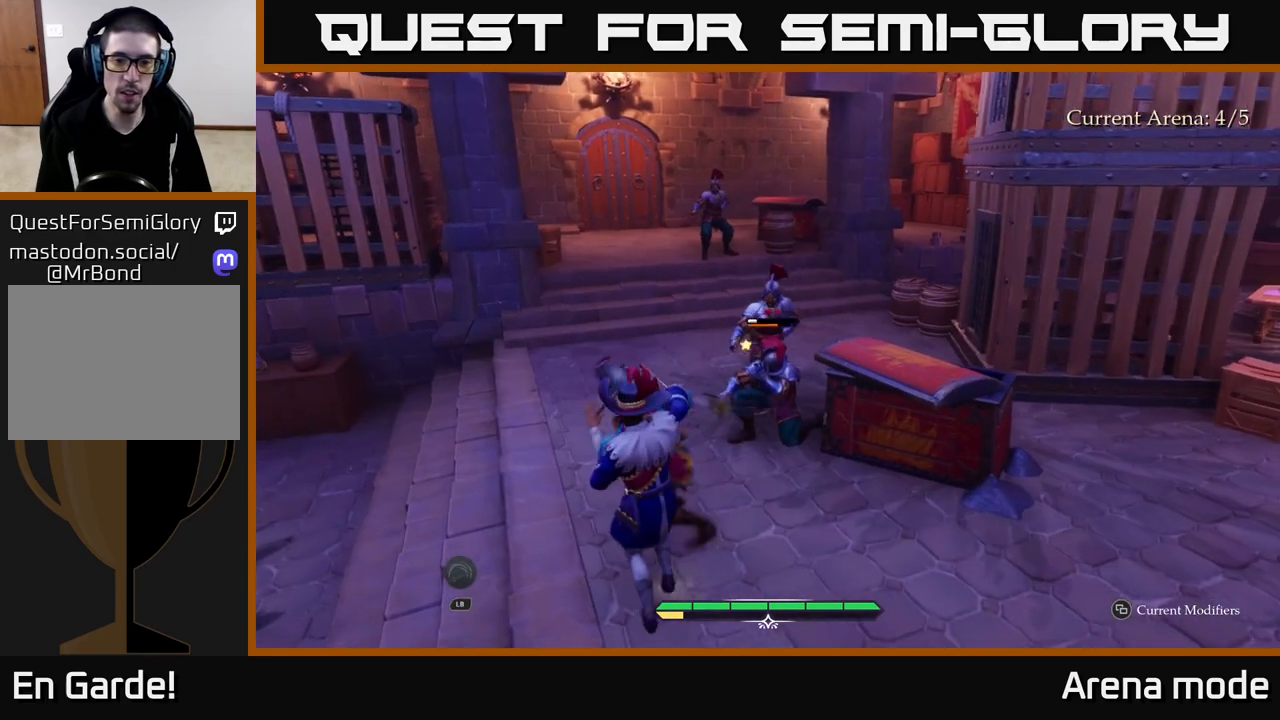
{"buttons": ["X"], "left_stick": "up-right", "right_stick": "center", "events": [[50, "X", "up"], [150, "X", "down"], [233, "X", "up"], [350, "X", "down"], [417, "X", "up"], [483, "X", "down"]]}
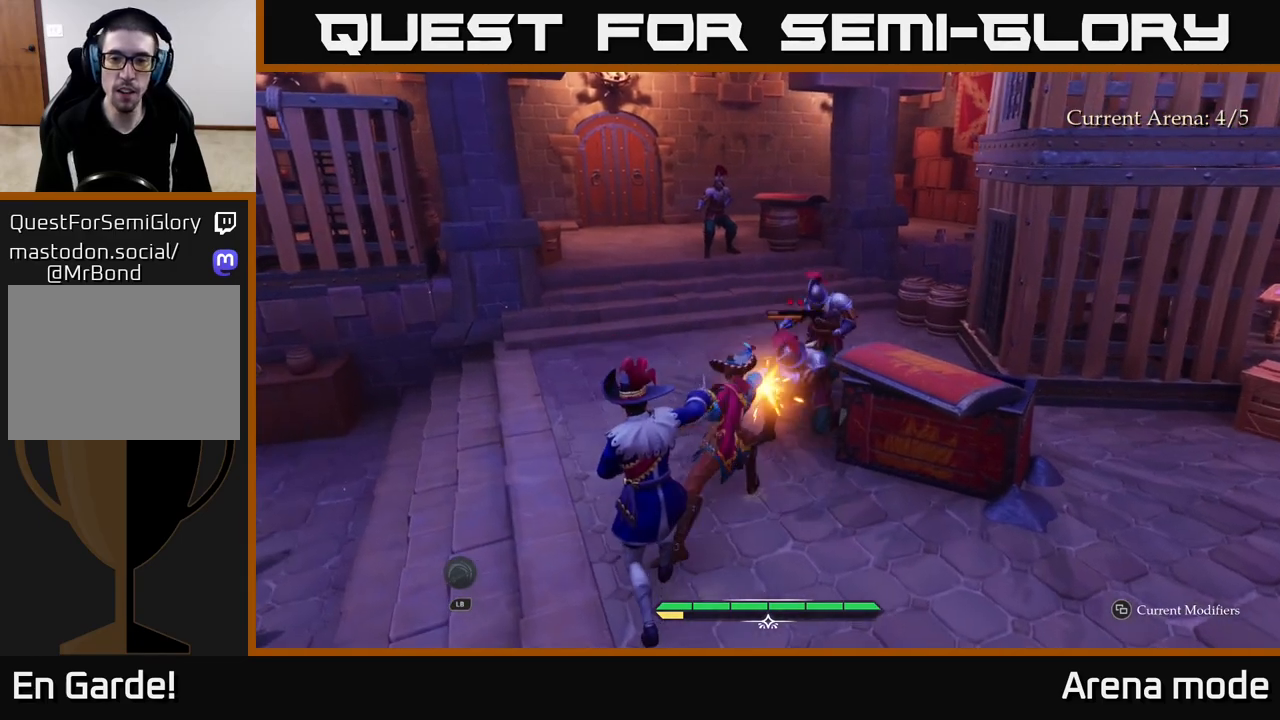
{"buttons": [], "left_stick": "up-right", "right_stick": "center", "events": [[83, "X", "up"], [167, "X", "down"], [250, "X", "up"], [350, "X", "down"], [417, "X", "up"]]}
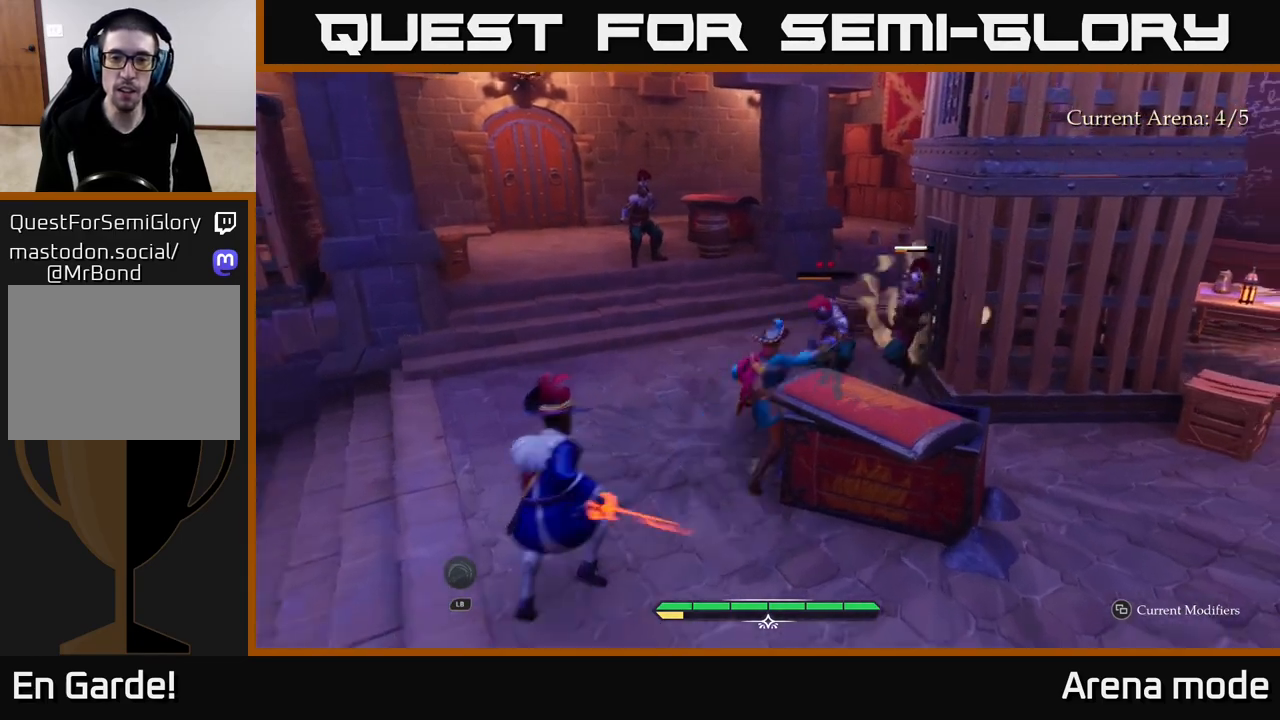
{"buttons": [], "left_stick": "up-left", "right_stick": "center", "events": [[17, "X", "down"], [117, "X", "up"], [200, "X", "down"], [283, "X", "up"], [417, "B", "down"], [450, "left_stick", "up-left"], [500, "B", "up"]]}
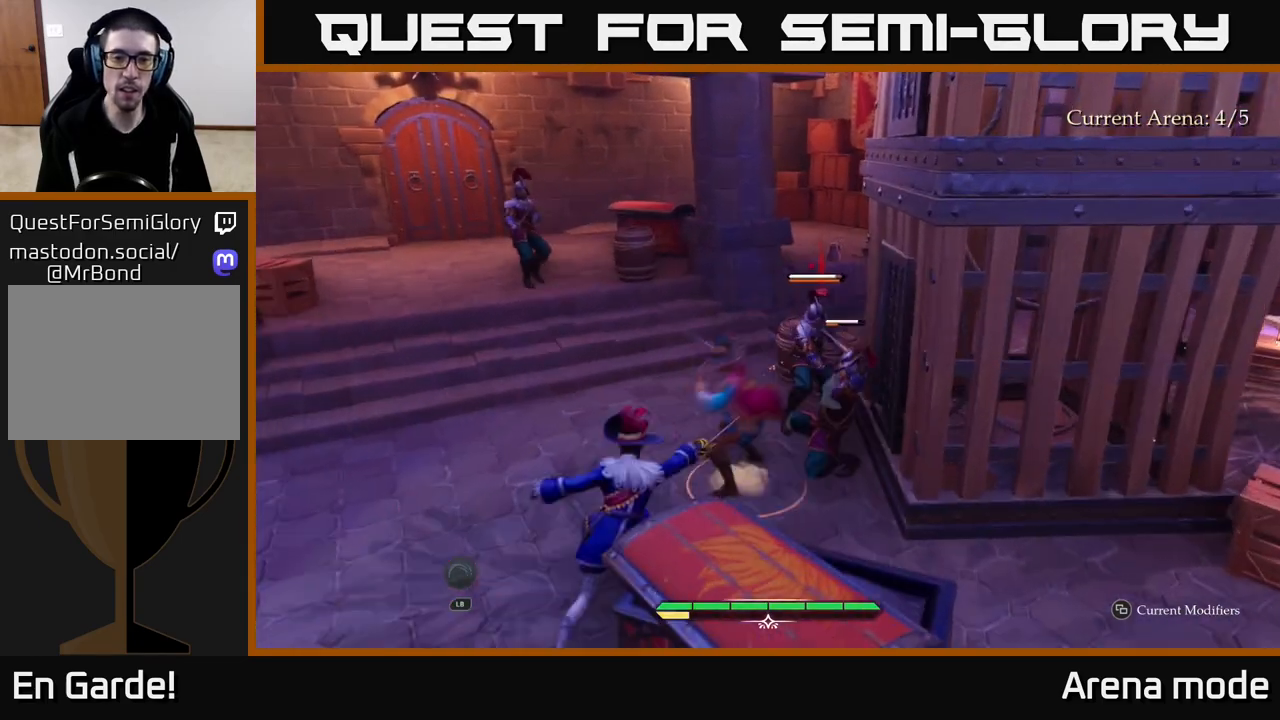
{"buttons": [], "left_stick": "up-left", "right_stick": "center", "events": [[150, "left_stick", "center"], [400, "left_stick", "up"], [483, "left_stick", "up-left"]]}
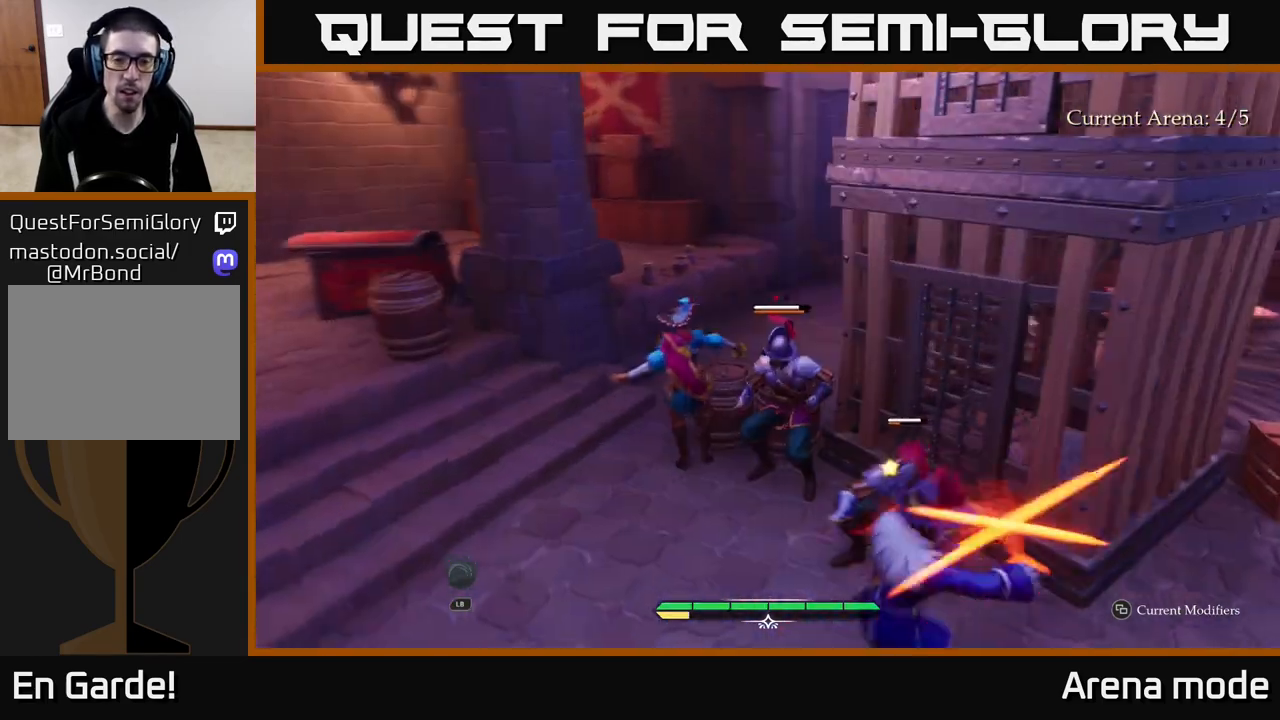
{"buttons": [], "left_stick": "down-right", "right_stick": "center", "events": [[33, "B", "down"], [117, "B", "up"], [117, "left_stick", "down-left"], [283, "left_stick", "center"], [383, "left_stick", "down-right"]]}
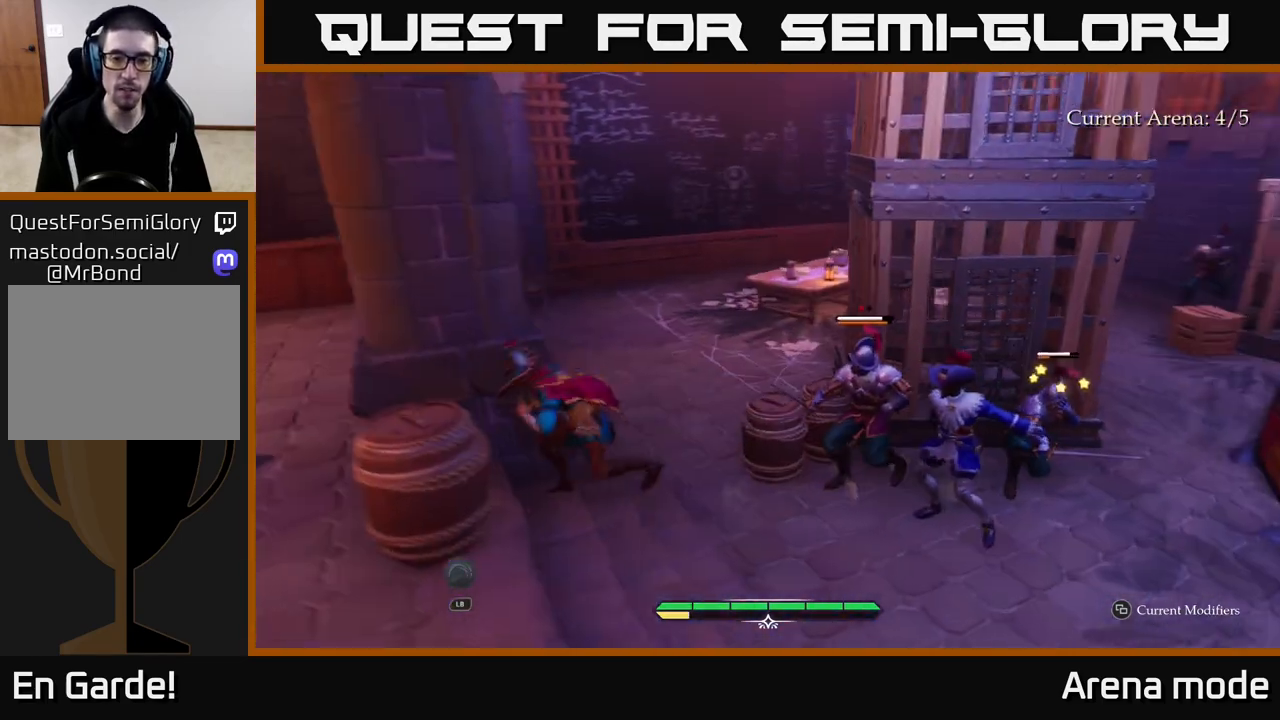
{"buttons": [], "left_stick": "up-right", "right_stick": "center", "events": [[133, "R2", "down"], [167, "left_stick", "right"], [217, "R2", "up"], [350, "left_stick", "up-right"]]}
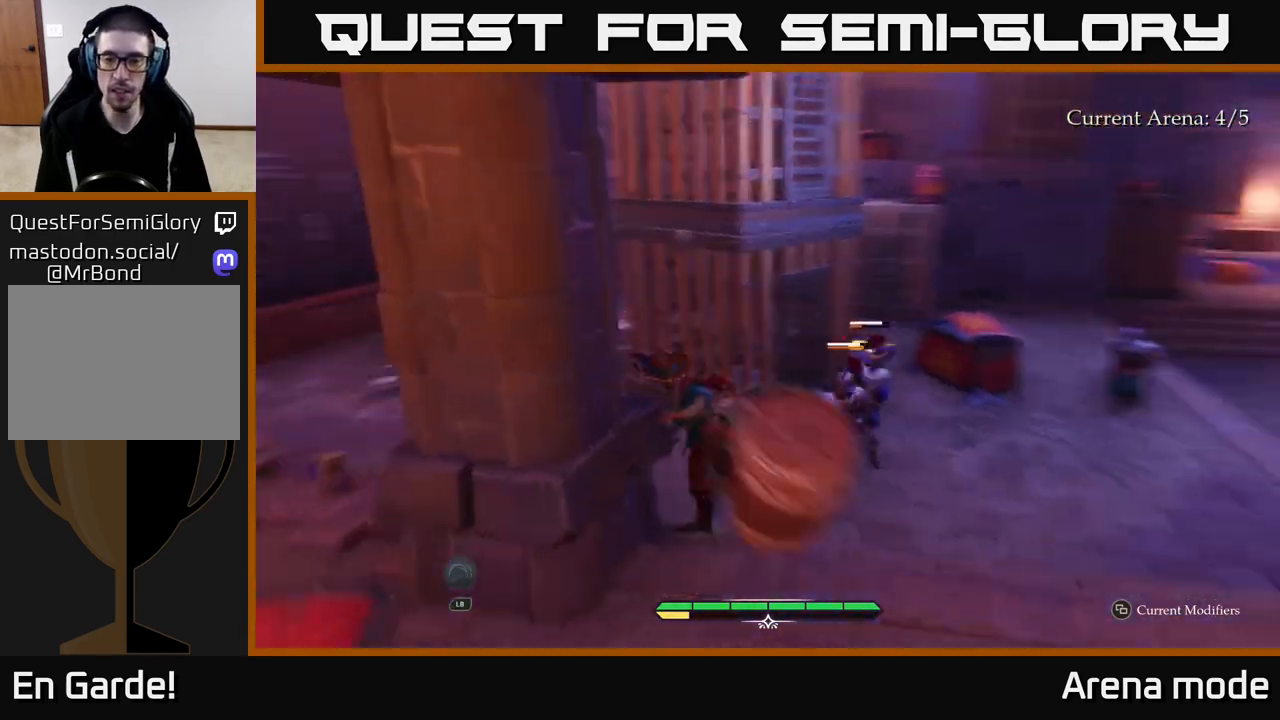
{"buttons": ["X"], "left_stick": "up", "right_stick": "center", "events": [[183, "left_stick", "center"], [267, "left_stick", "right"], [317, "left_stick", "up-right"], [433, "X", "down"], [483, "left_stick", "up"]]}
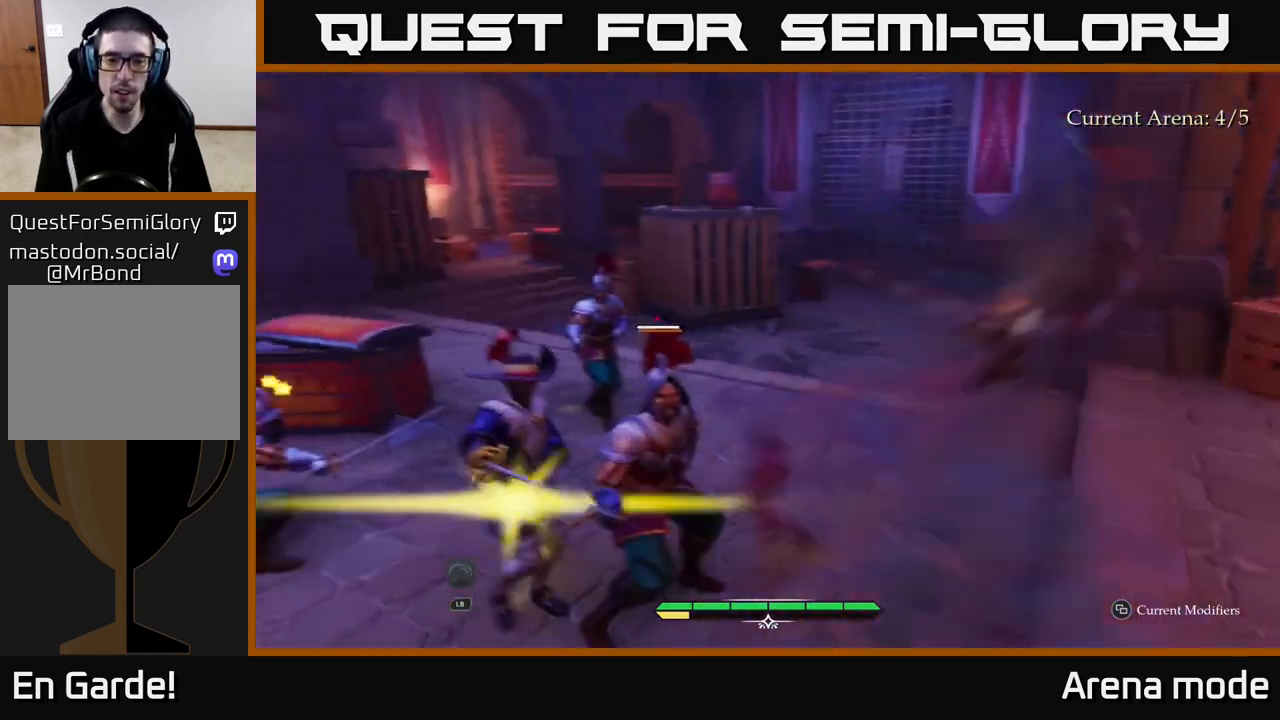
{"buttons": ["B"], "left_stick": "right", "right_stick": "center", "events": [[33, "X", "up"], [33, "left_stick", "up-left"], [183, "X", "down"], [250, "X", "up"], [350, "left_stick", "center"], [367, "X", "down"], [417, "X", "up"], [417, "left_stick", "right"], [483, "B", "down"]]}
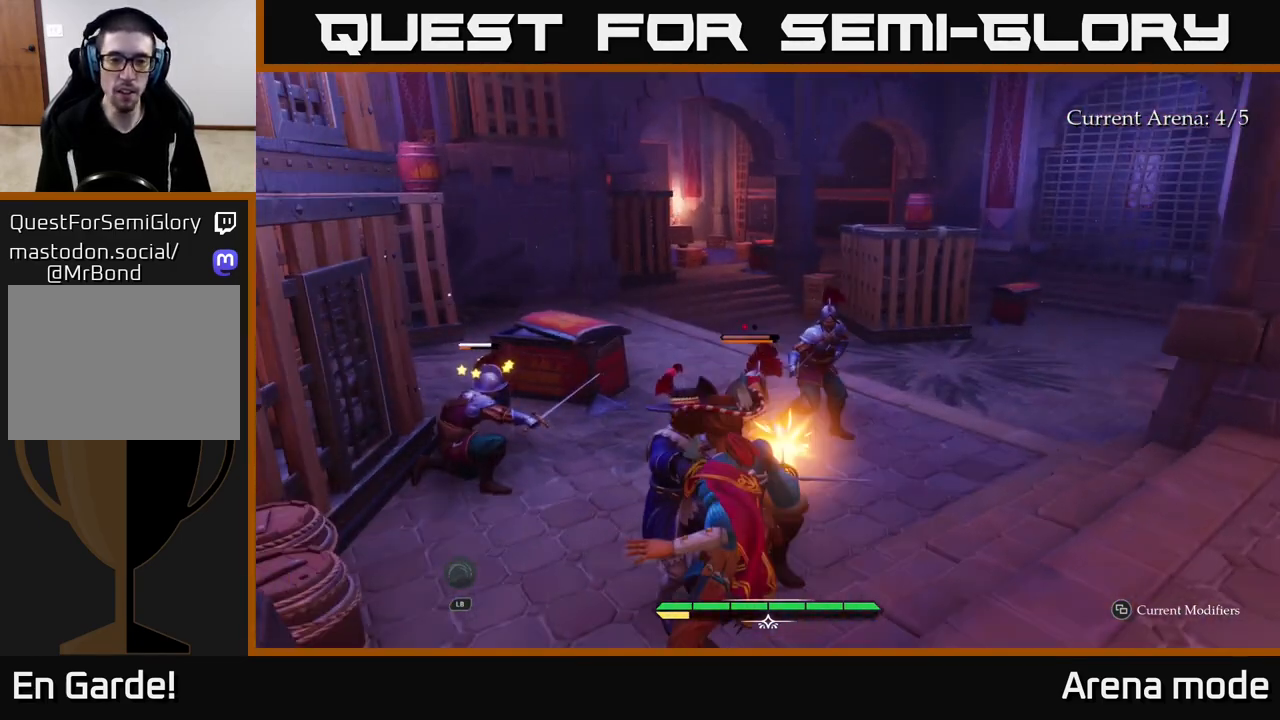
{"buttons": [], "left_stick": "down-right", "right_stick": "center", "events": [[50, "B", "up"], [100, "B", "down"], [183, "B", "up"], [233, "left_stick", "down-right"], [400, "B", "down"], [467, "B", "up"]]}
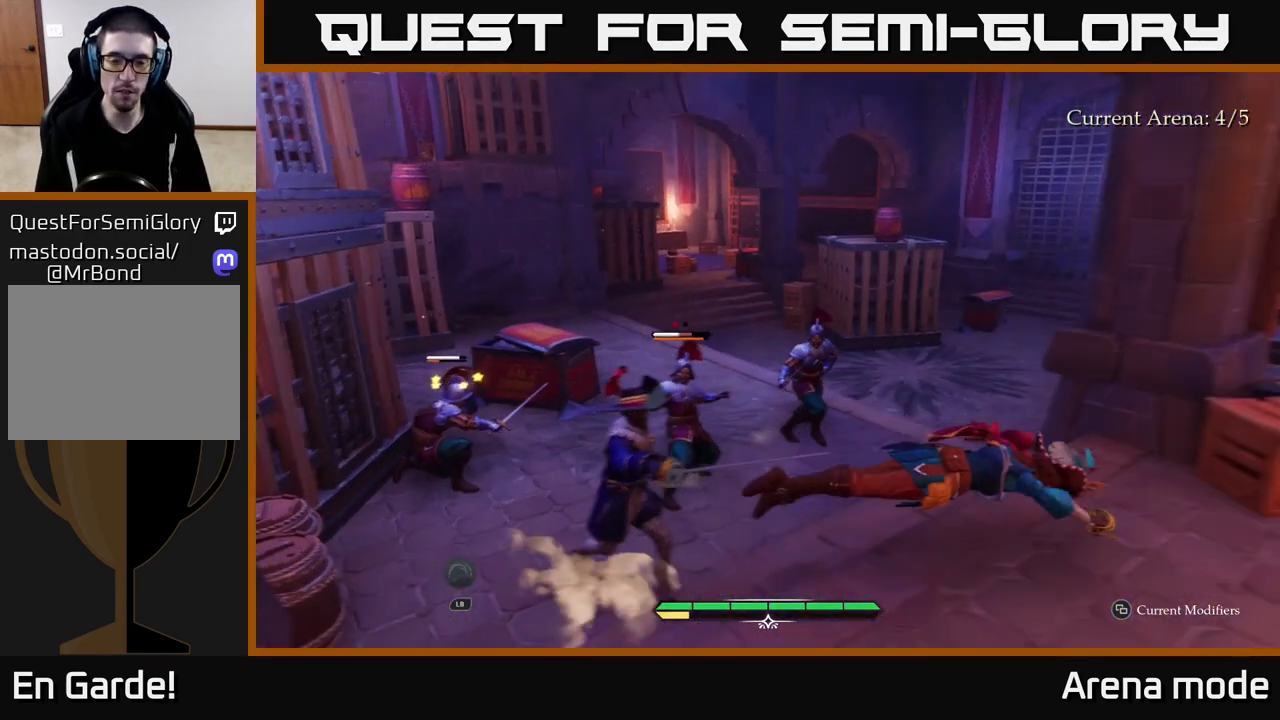
{"buttons": [], "left_stick": "up", "right_stick": "center", "events": [[117, "left_stick", "right"], [350, "left_stick", "center"], [483, "left_stick", "up"]]}